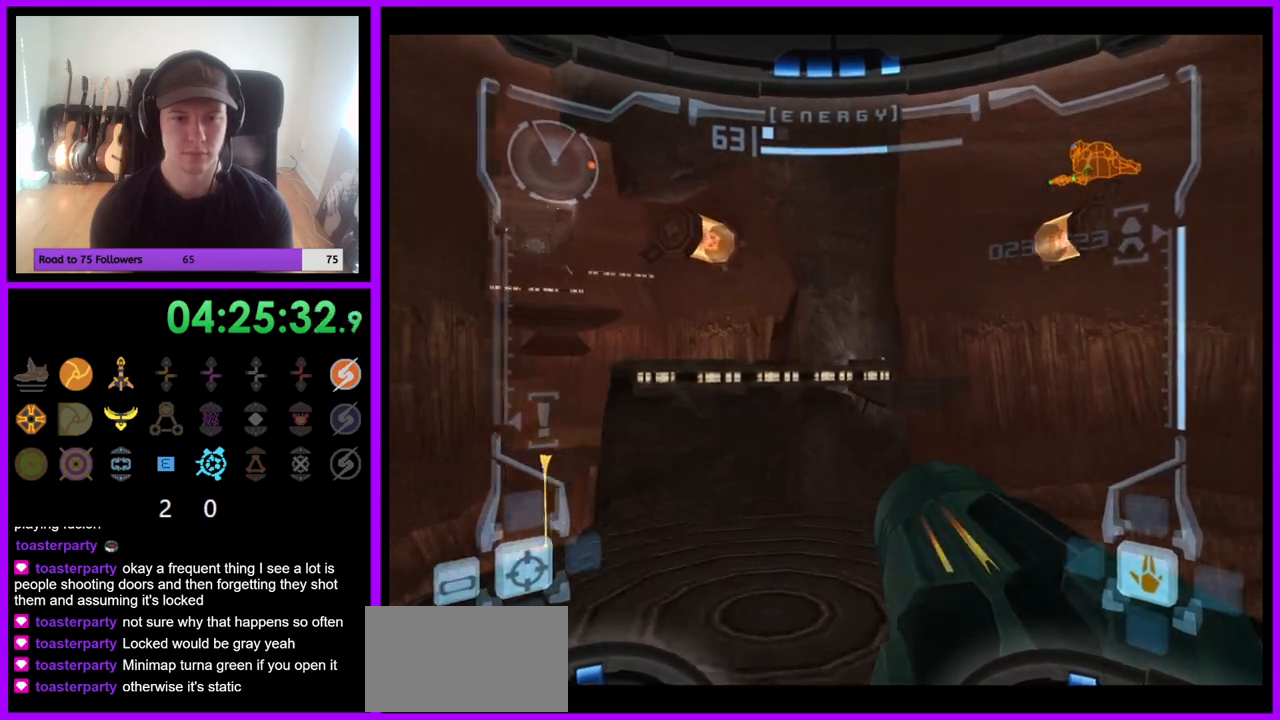
Gameplay with a controller (Nintendo layout); each line is a JSON object with the inputs held at the frame after it. "events" lists button and stick changes between this image and that frame as [ms after this image, input, new state], when the widget could be followed in between. Not read: L3 R3.
{"buttons": ["B", "L1"], "left_stick": "up", "right_stick": "center", "events": [[67, "left_stick", "up"], [183, "L1", "down"], [500, "B", "down"]]}
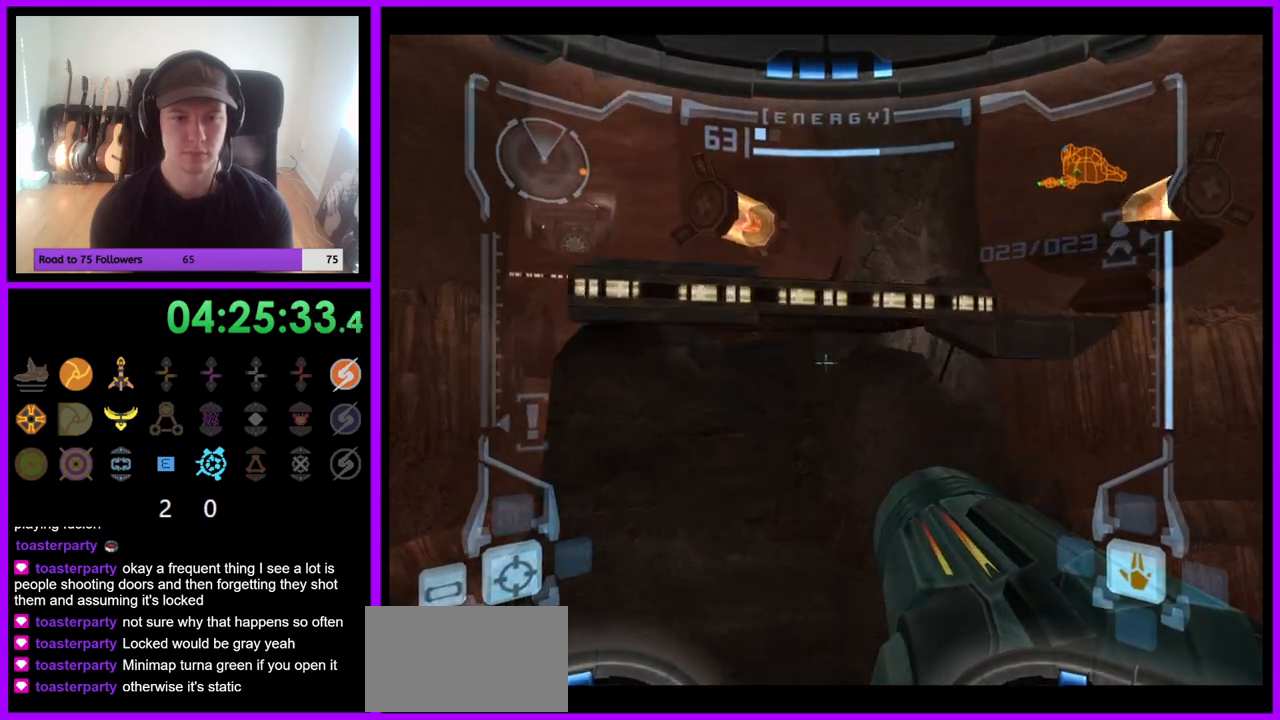
{"buttons": ["L1"], "left_stick": "left", "right_stick": "center", "events": [[67, "B", "up"], [183, "left_stick", "left"], [250, "left_stick", "down-left"], [500, "left_stick", "left"]]}
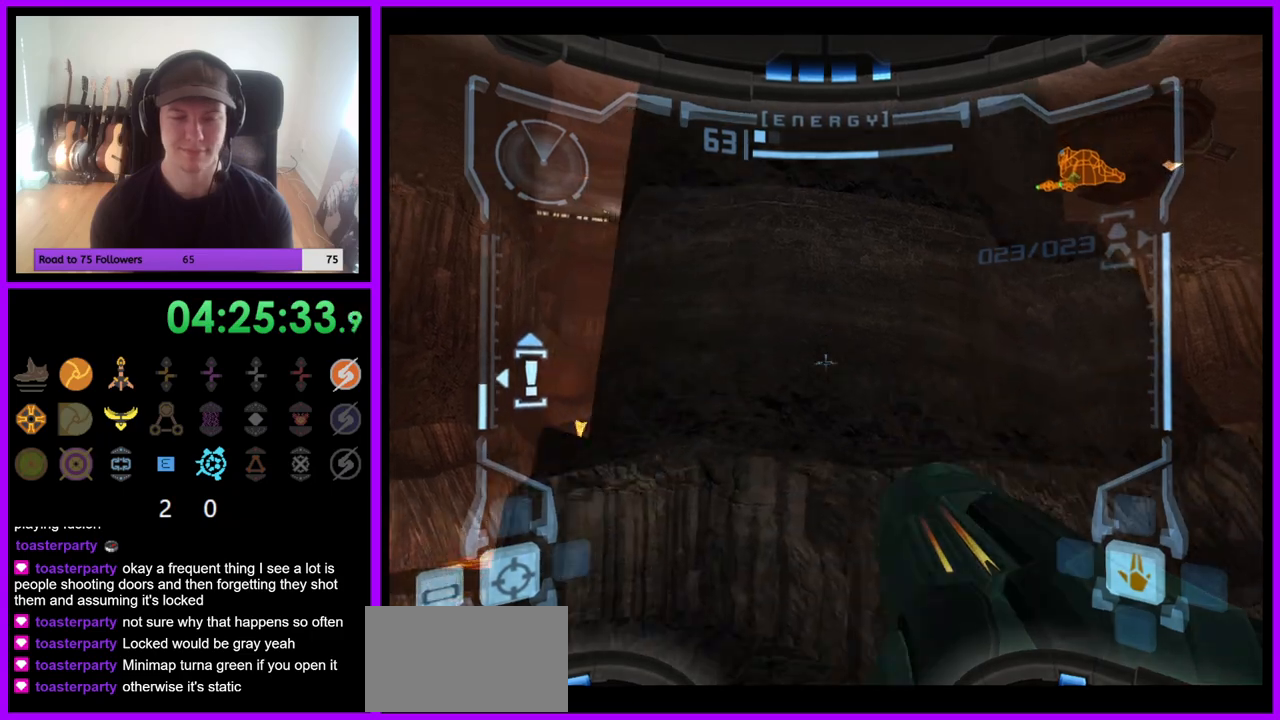
{"buttons": [], "left_stick": "left", "right_stick": "center", "events": [[200, "B", "down"], [267, "B", "up"], [467, "L1", "up"]]}
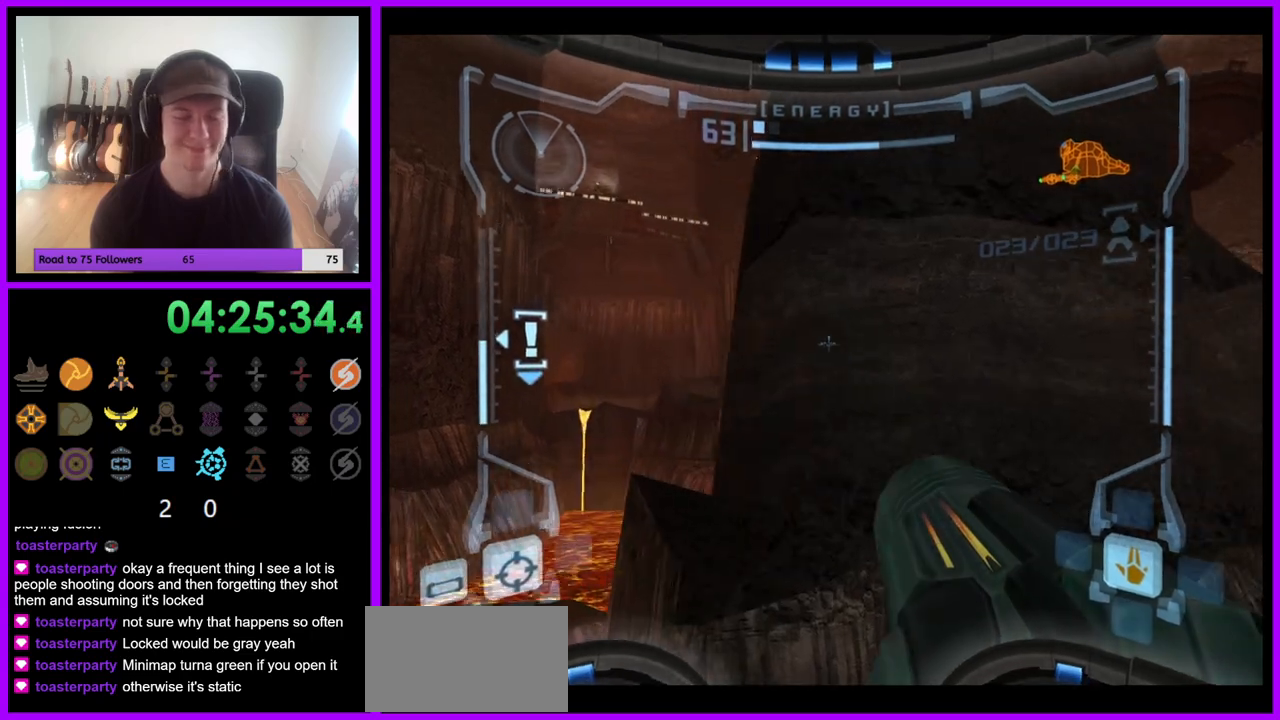
{"buttons": [], "left_stick": "down-right", "right_stick": "center", "events": [[33, "left_stick", "center"], [150, "left_stick", "down-right"]]}
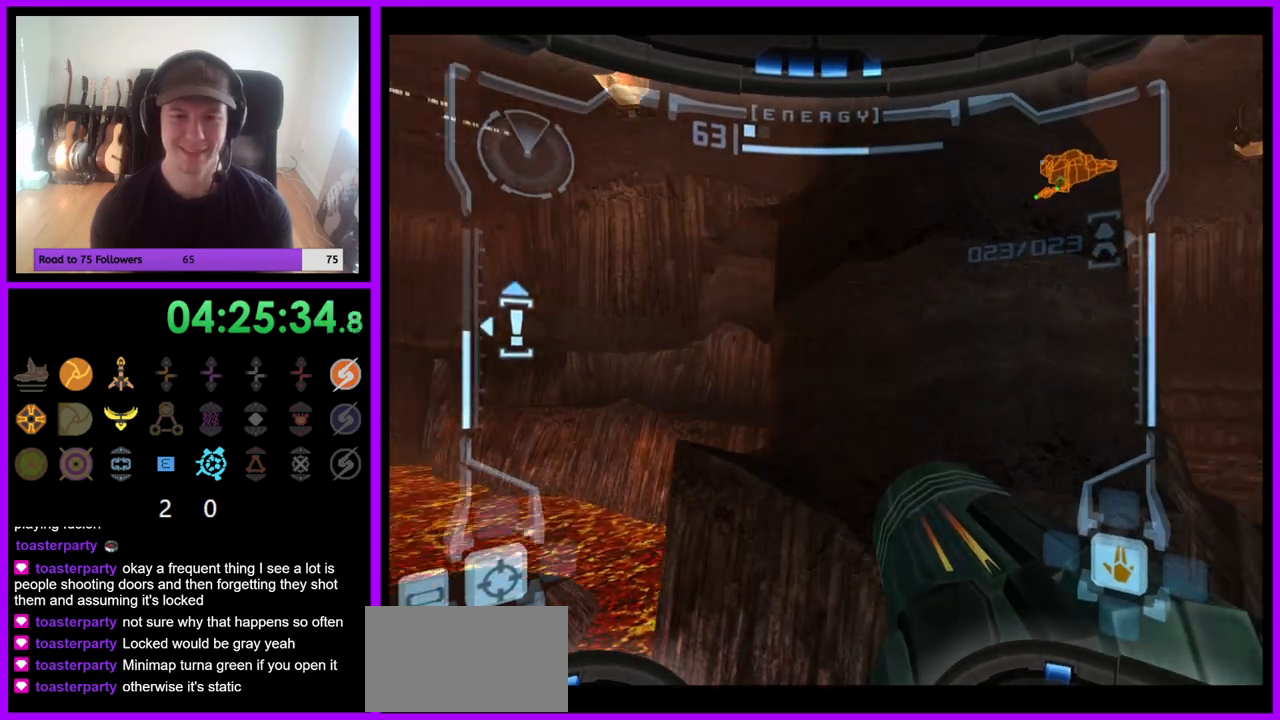
{"buttons": ["L1"], "left_stick": "down-right", "right_stick": "center", "events": [[50, "left_stick", "down"], [150, "L1", "down"], [267, "B", "down"], [383, "B", "up"], [433, "left_stick", "down-right"]]}
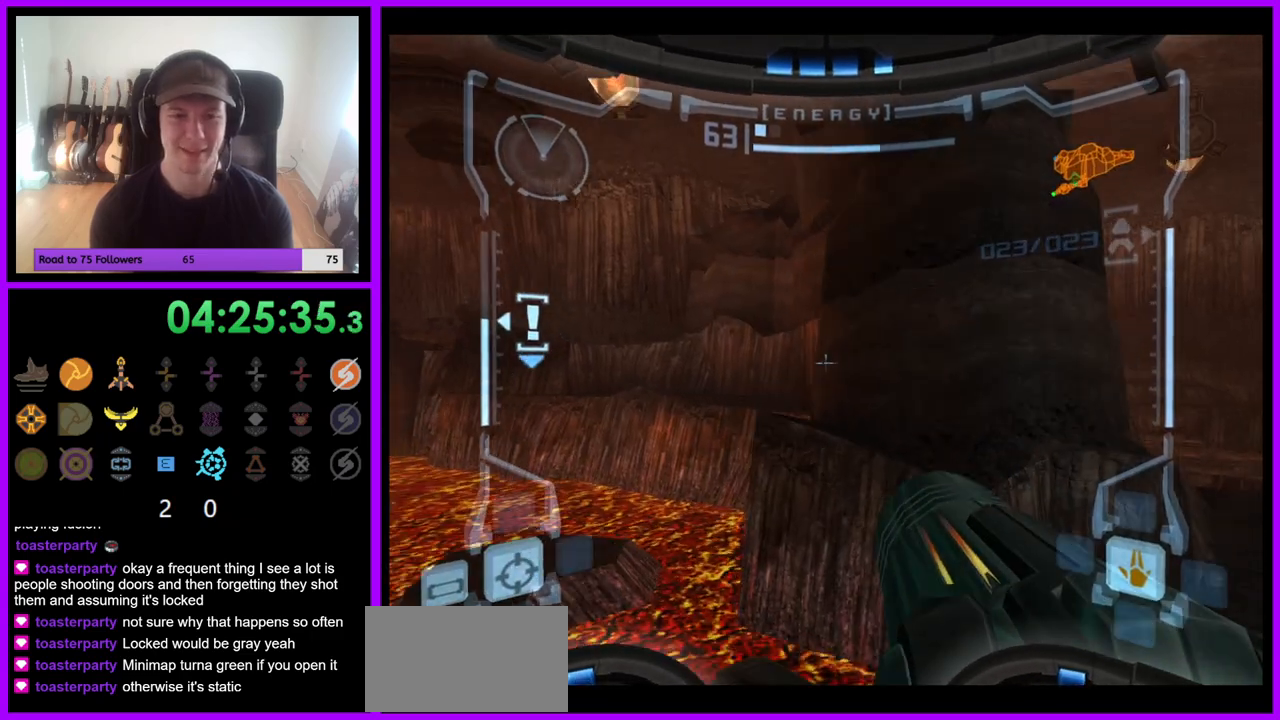
{"buttons": ["B", "L1"], "left_stick": "right", "right_stick": "center", "events": [[17, "B", "down"], [100, "B", "up"], [483, "B", "down"], [483, "left_stick", "right"]]}
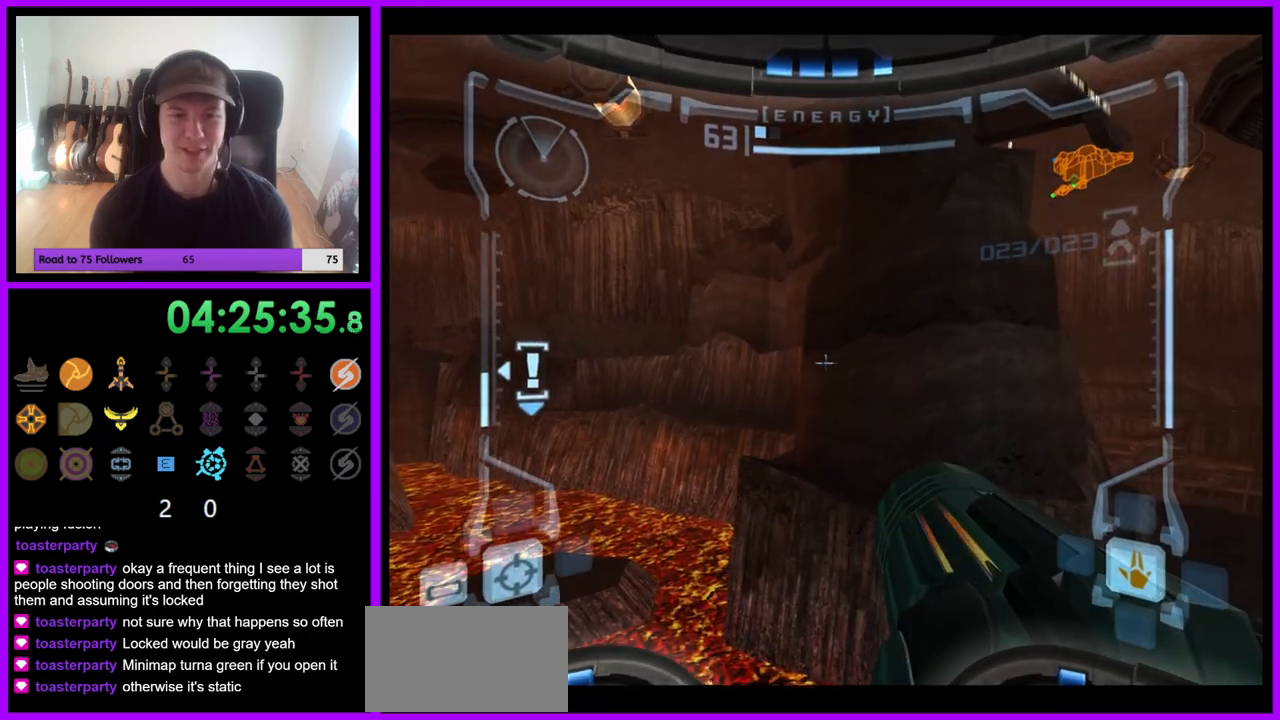
{"buttons": ["L1"], "left_stick": "right", "right_stick": "center", "events": [[83, "B", "up"], [183, "B", "down"], [250, "B", "up"]]}
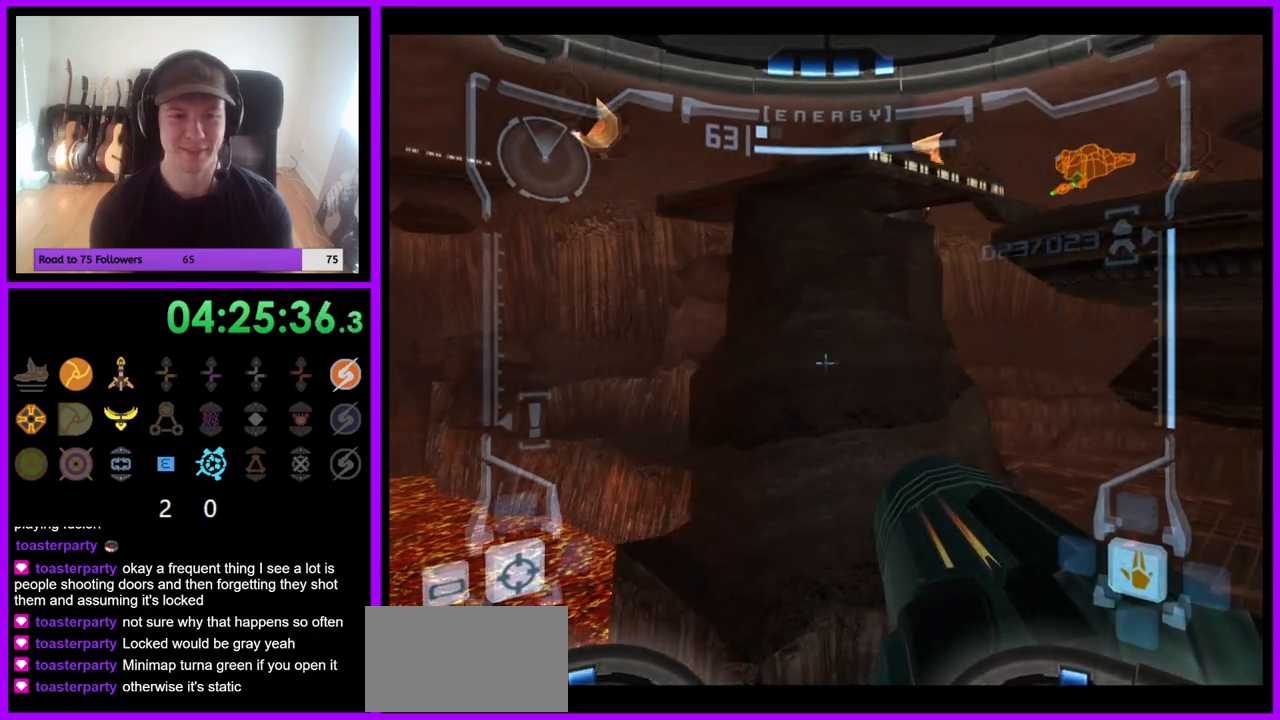
{"buttons": ["B", "L1"], "left_stick": "down-right", "right_stick": "center", "events": [[67, "B", "down"], [150, "B", "up"], [183, "left_stick", "down-right"], [267, "B", "down"], [350, "B", "up"], [450, "B", "down"]]}
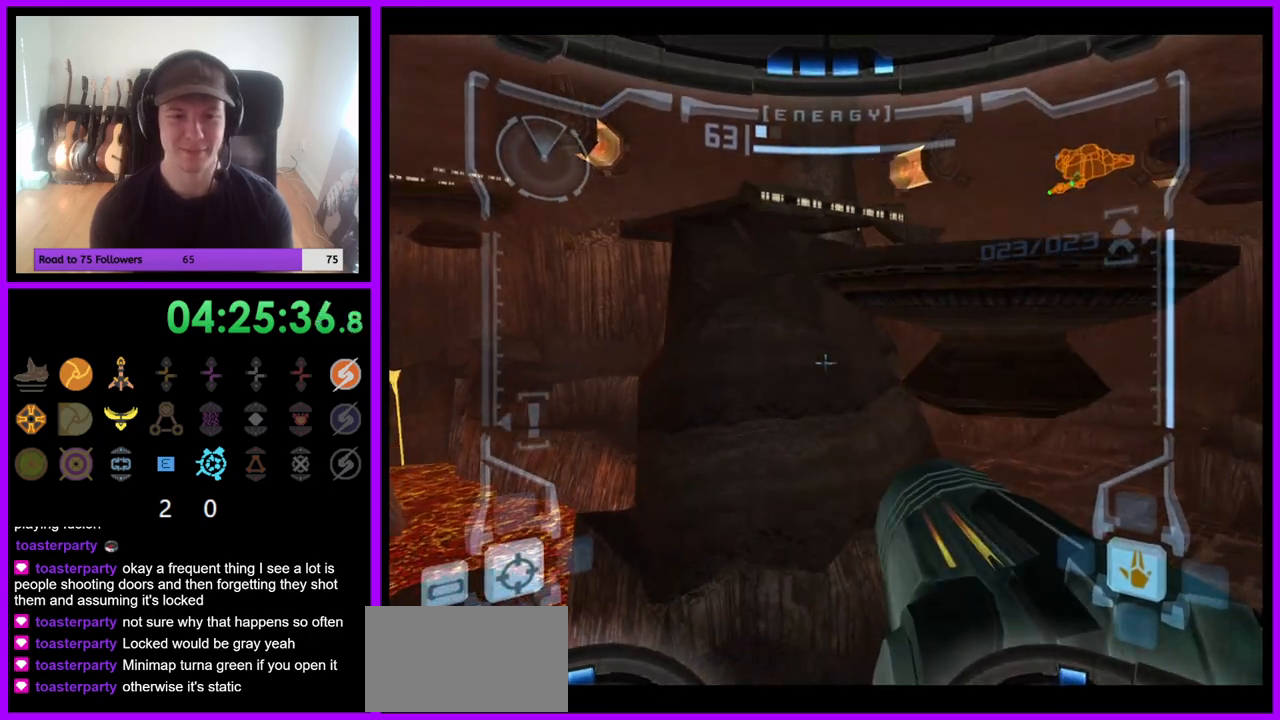
{"buttons": ["L1"], "left_stick": "right", "right_stick": "center", "events": [[33, "B", "up"], [150, "left_stick", "right"]]}
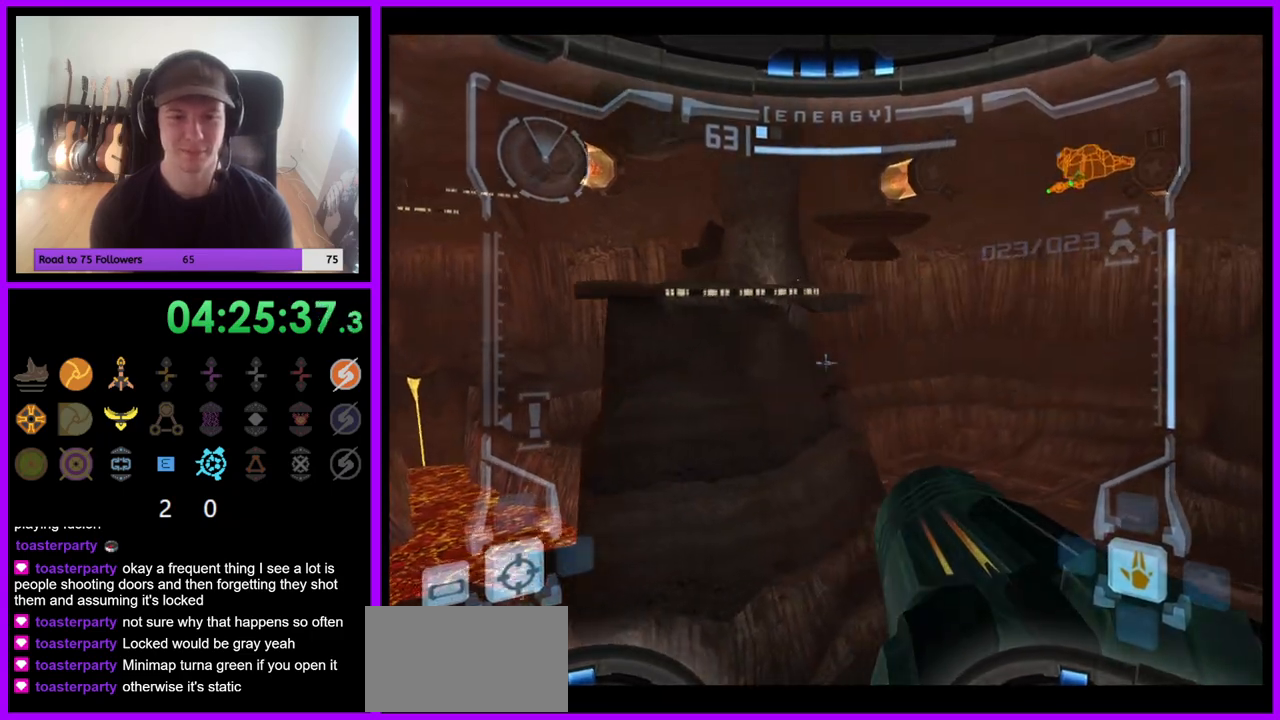
{"buttons": ["L1"], "left_stick": "center", "right_stick": "center", "events": [[467, "left_stick", "center"]]}
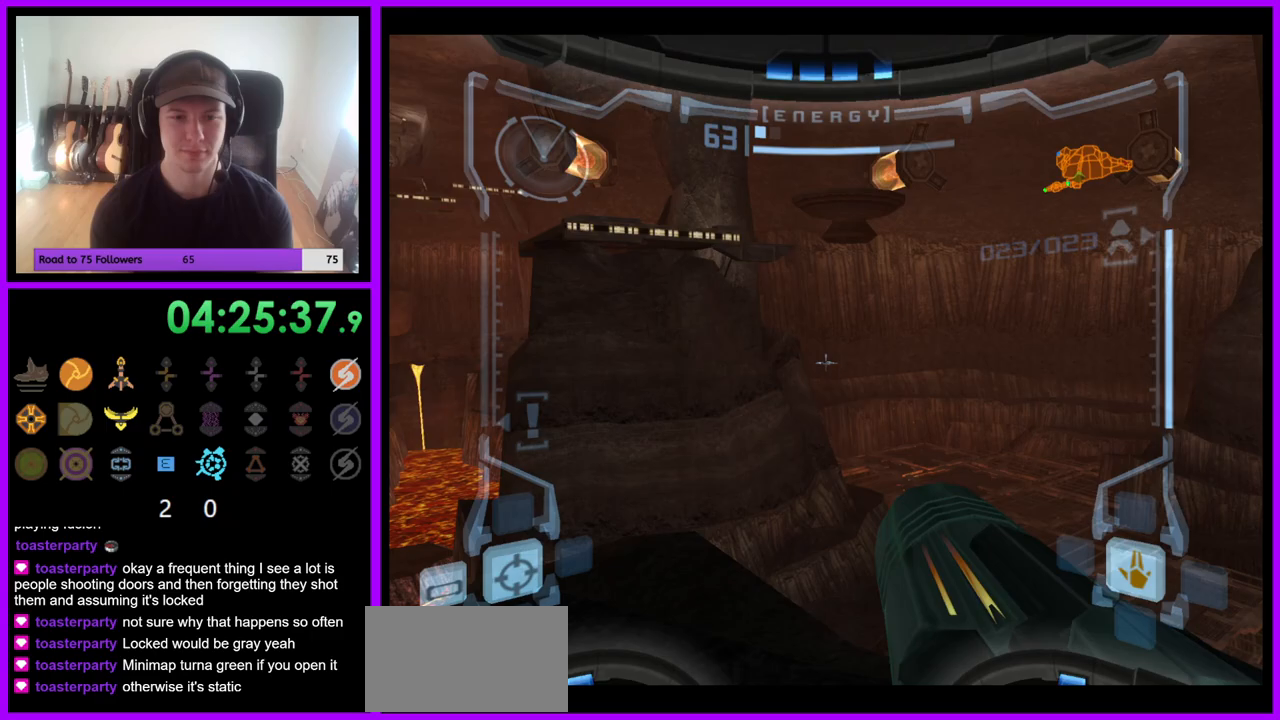
{"buttons": [], "left_stick": "up-left", "right_stick": "center", "events": [[167, "left_stick", "up-left"], [467, "L1", "up"]]}
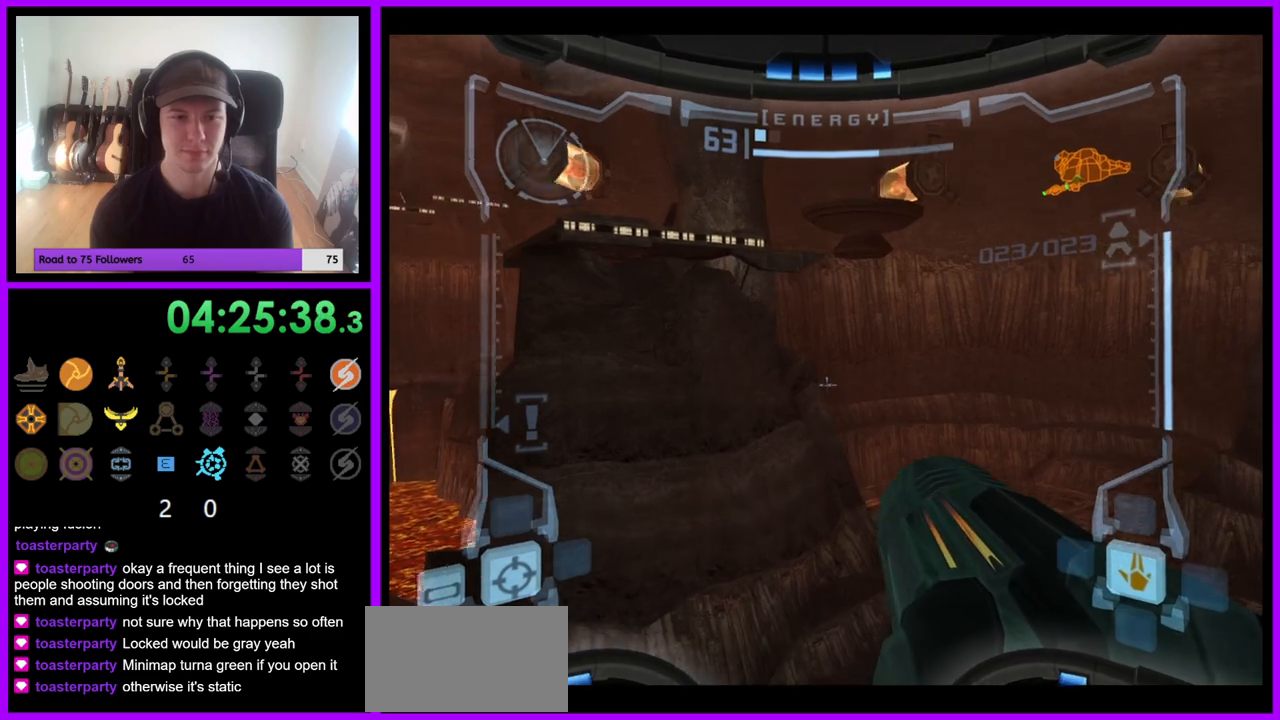
{"buttons": ["L1"], "left_stick": "center", "right_stick": "center", "events": [[183, "left_stick", "center"], [217, "L1", "down"]]}
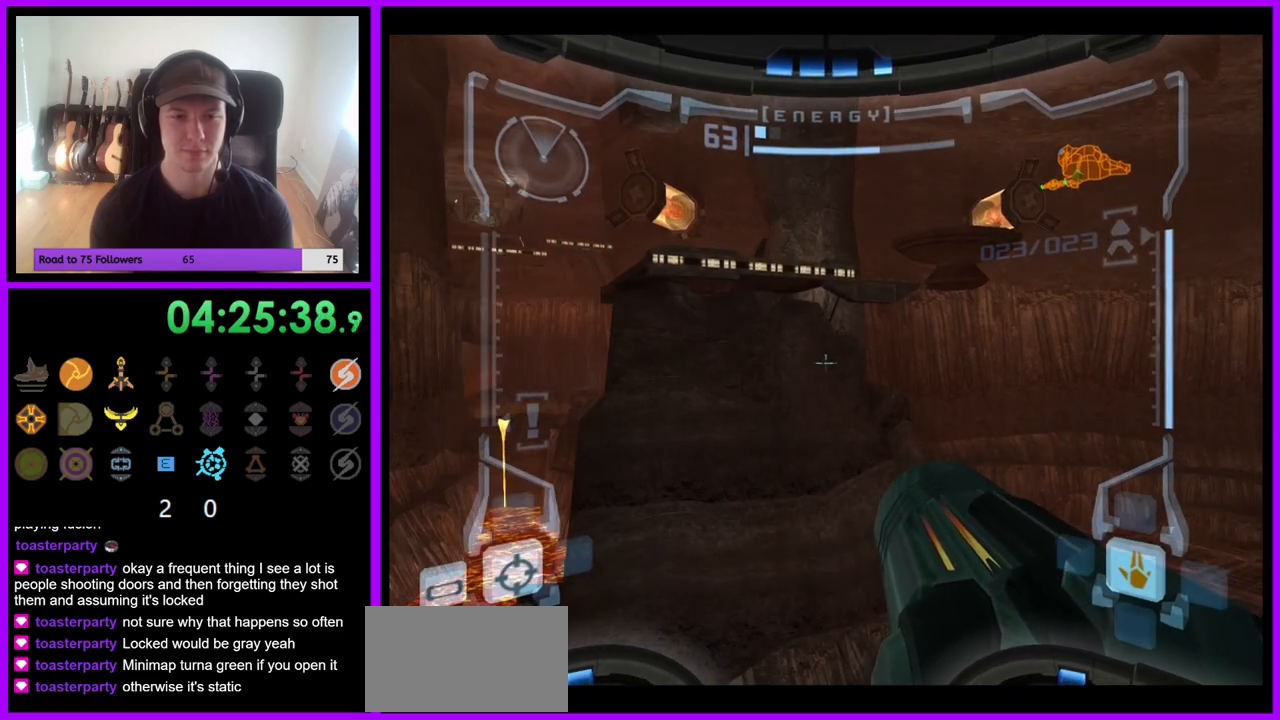
{"buttons": ["L1"], "left_stick": "up", "right_stick": "center", "events": [[50, "left_stick", "up"], [200, "B", "down"], [283, "B", "up"]]}
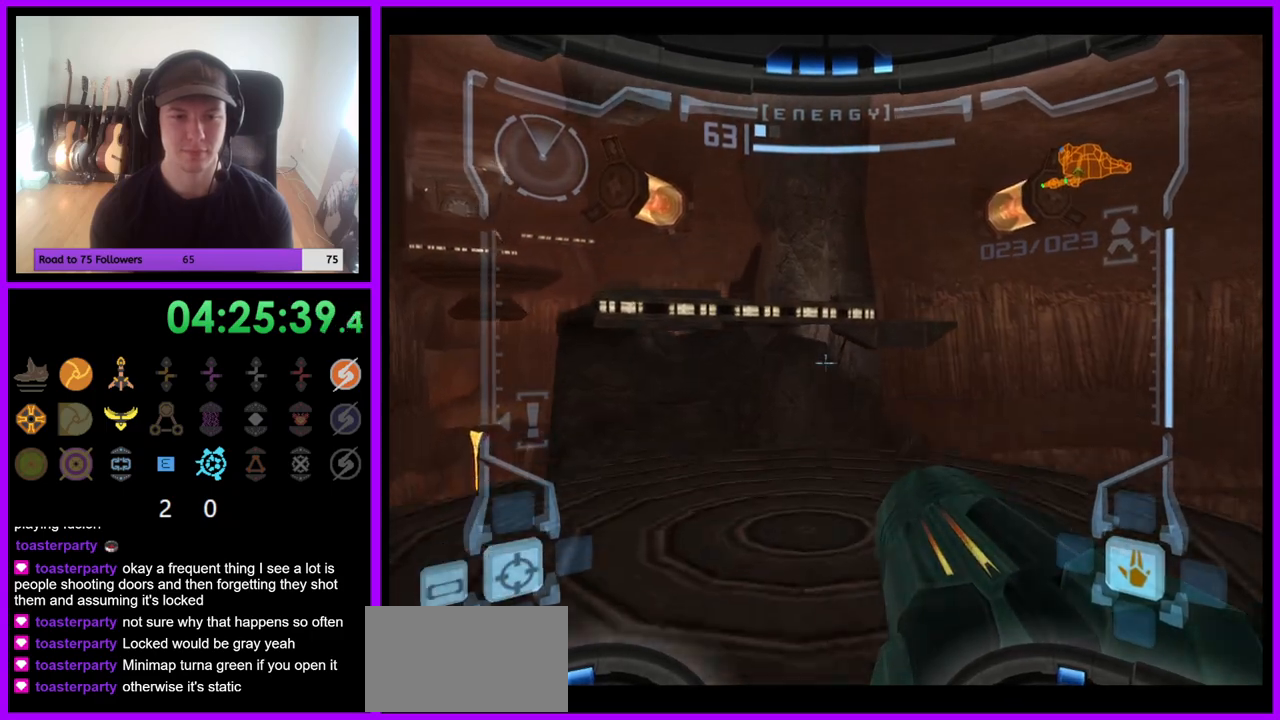
{"buttons": ["L1"], "left_stick": "up-left", "right_stick": "center", "events": [[350, "left_stick", "up-left"]]}
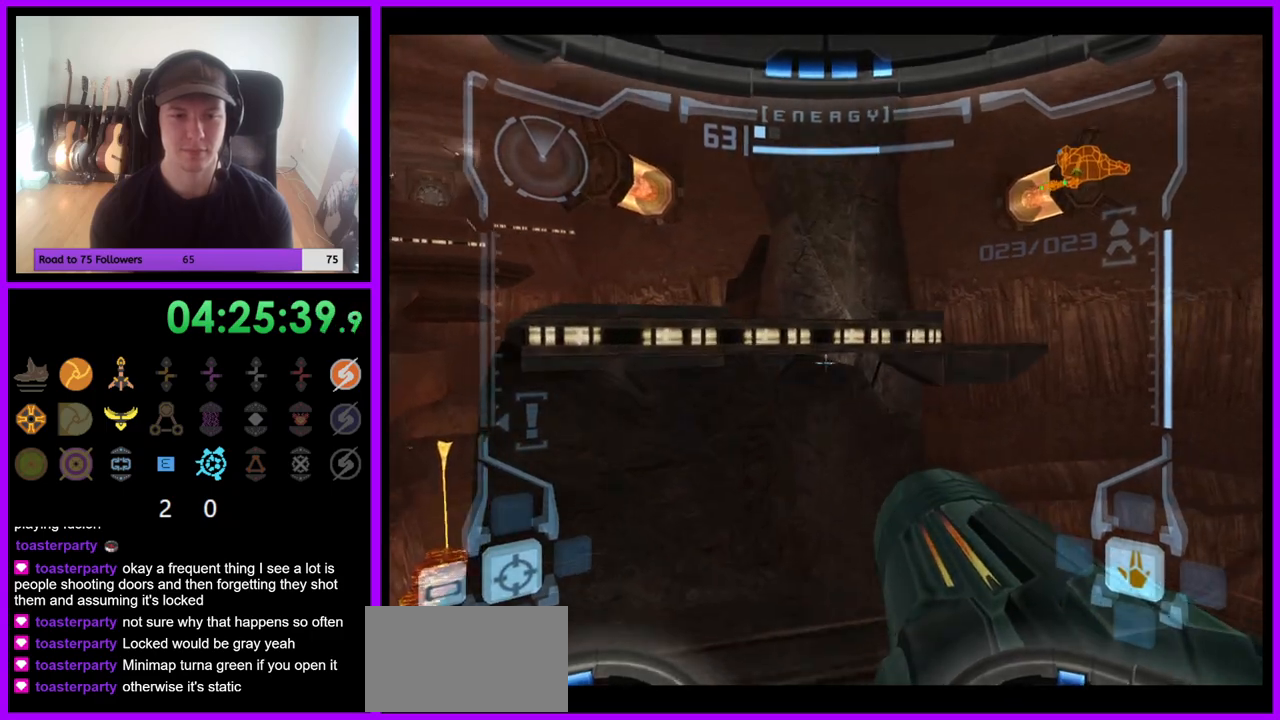
{"buttons": [], "left_stick": "up", "right_stick": "center", "events": [[100, "B", "down"], [183, "B", "up"], [367, "L1", "up"], [433, "left_stick", "up"]]}
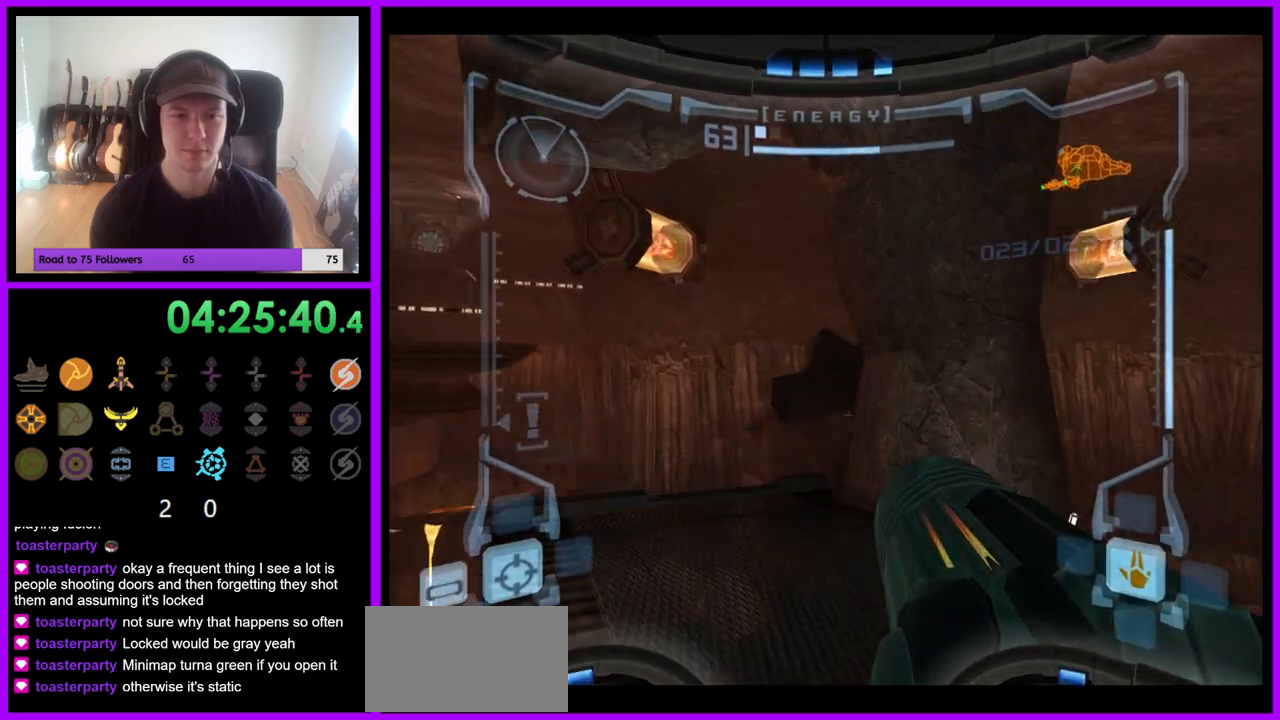
{"buttons": ["L1"], "left_stick": "up", "right_stick": "center", "events": [[250, "left_stick", "up-right"], [383, "left_stick", "up"], [483, "L1", "down"]]}
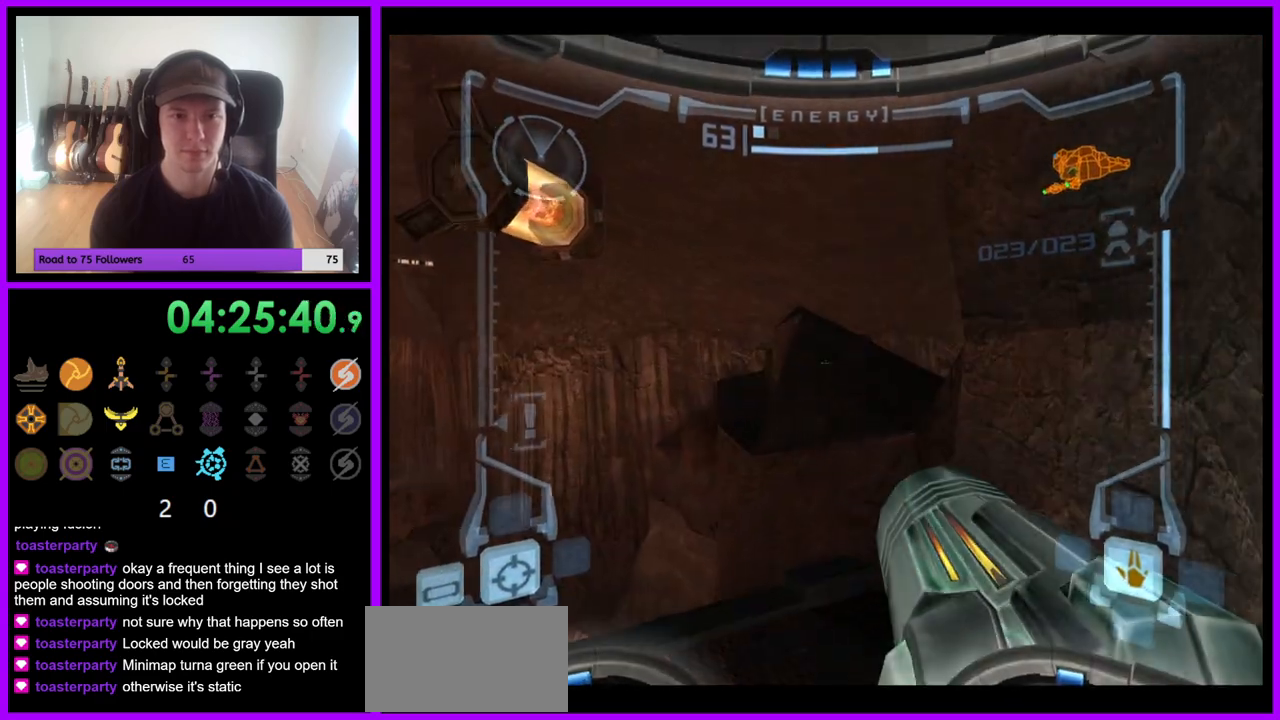
{"buttons": ["L1"], "left_stick": "up", "right_stick": "center", "events": [[200, "B", "down"], [317, "B", "up"]]}
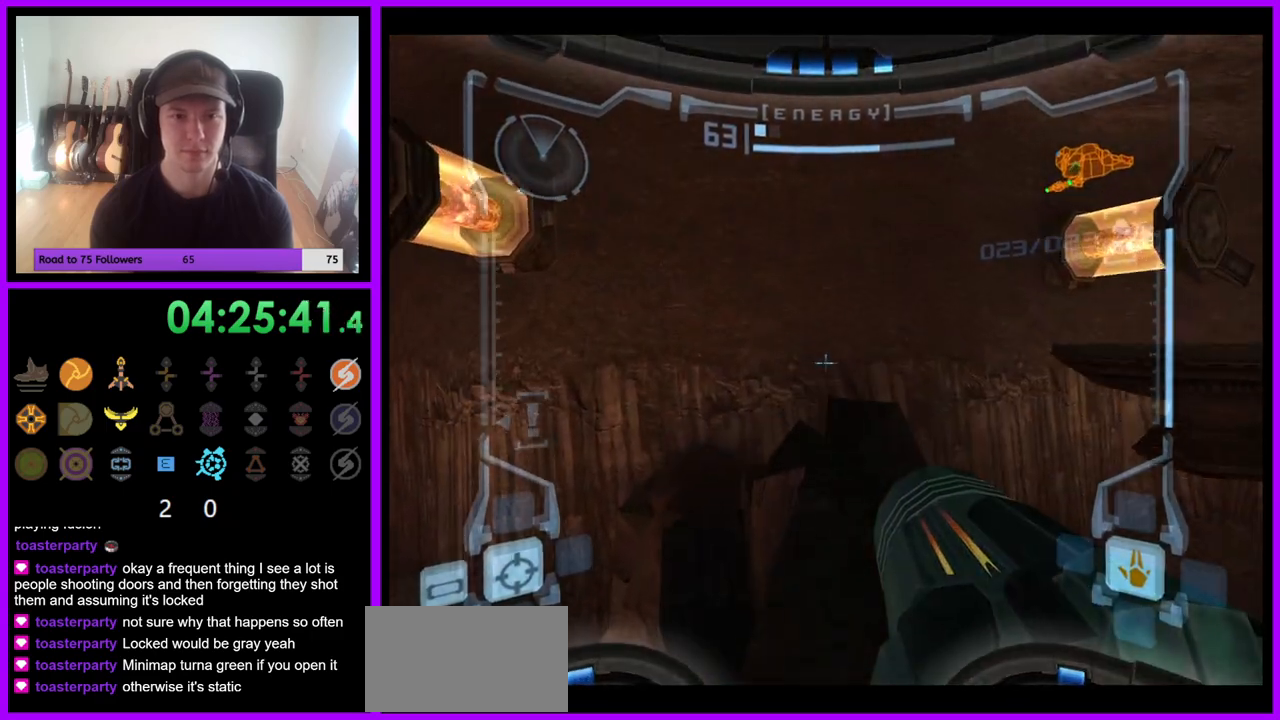
{"buttons": ["L1"], "left_stick": "up", "right_stick": "center", "events": []}
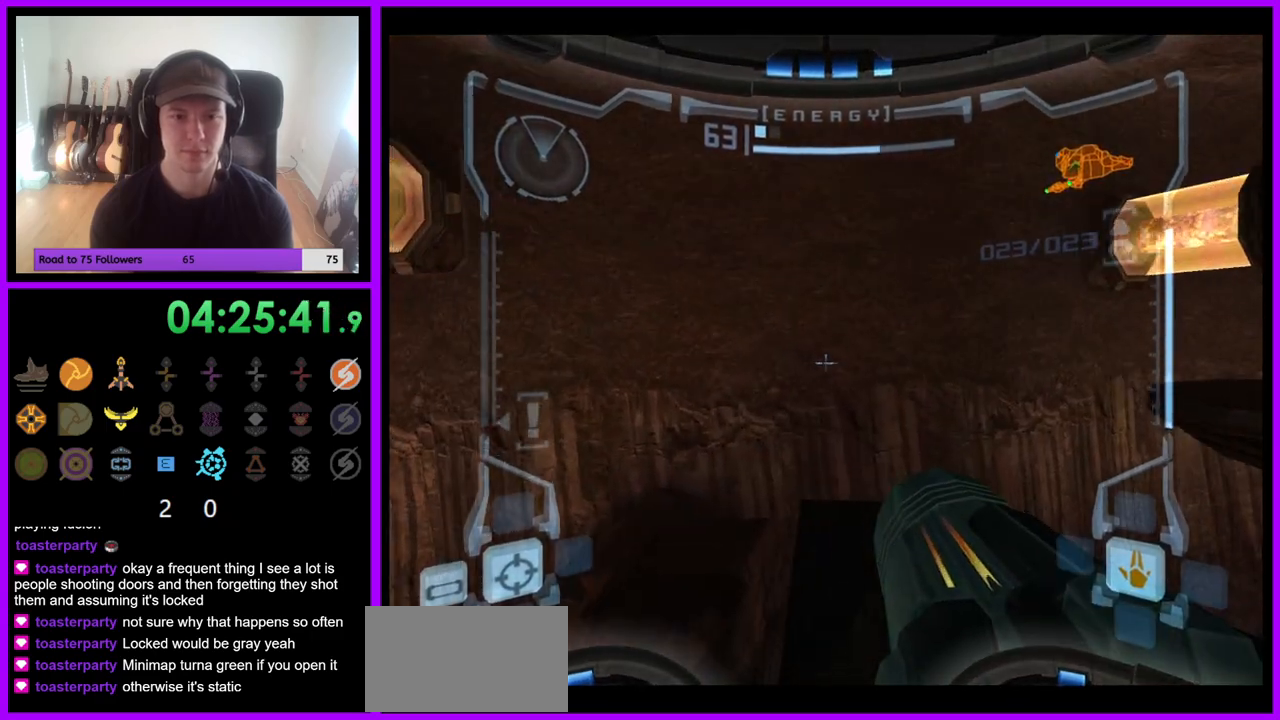
{"buttons": ["L1"], "left_stick": "up", "right_stick": "center", "events": [[33, "B", "down"], [100, "B", "up"]]}
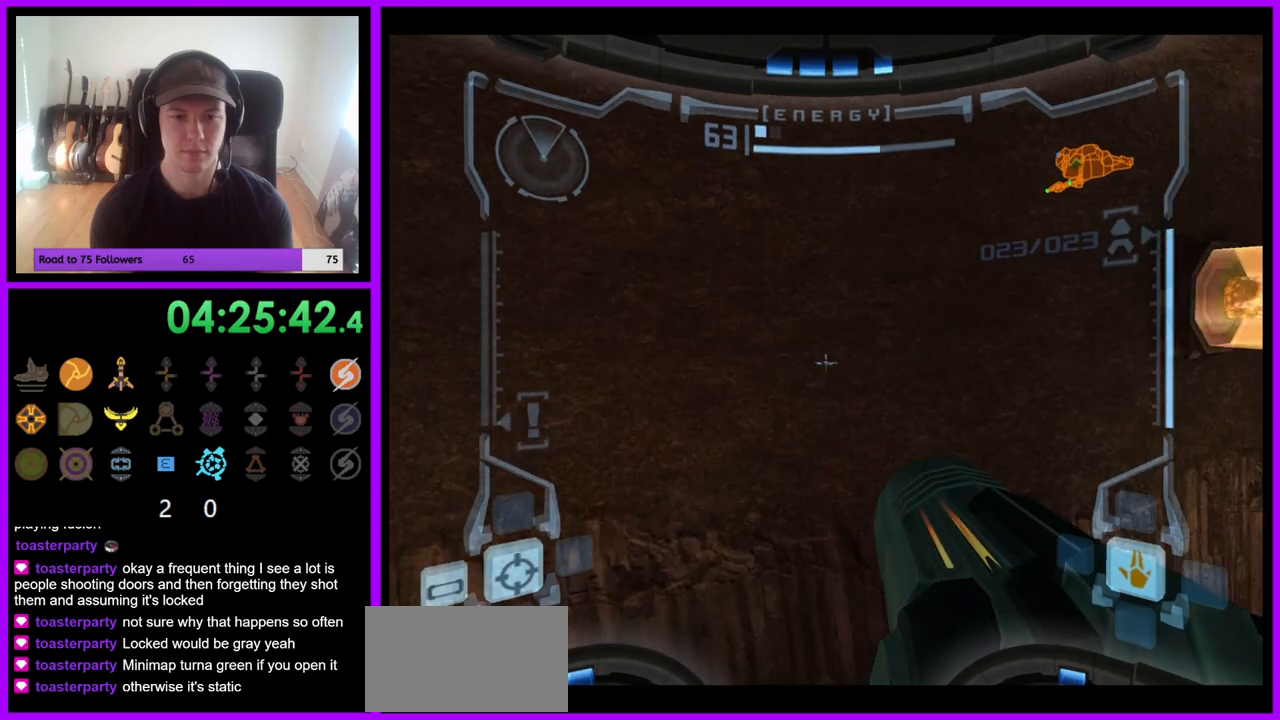
{"buttons": ["L1"], "left_stick": "center", "right_stick": "center", "events": [[300, "left_stick", "center"]]}
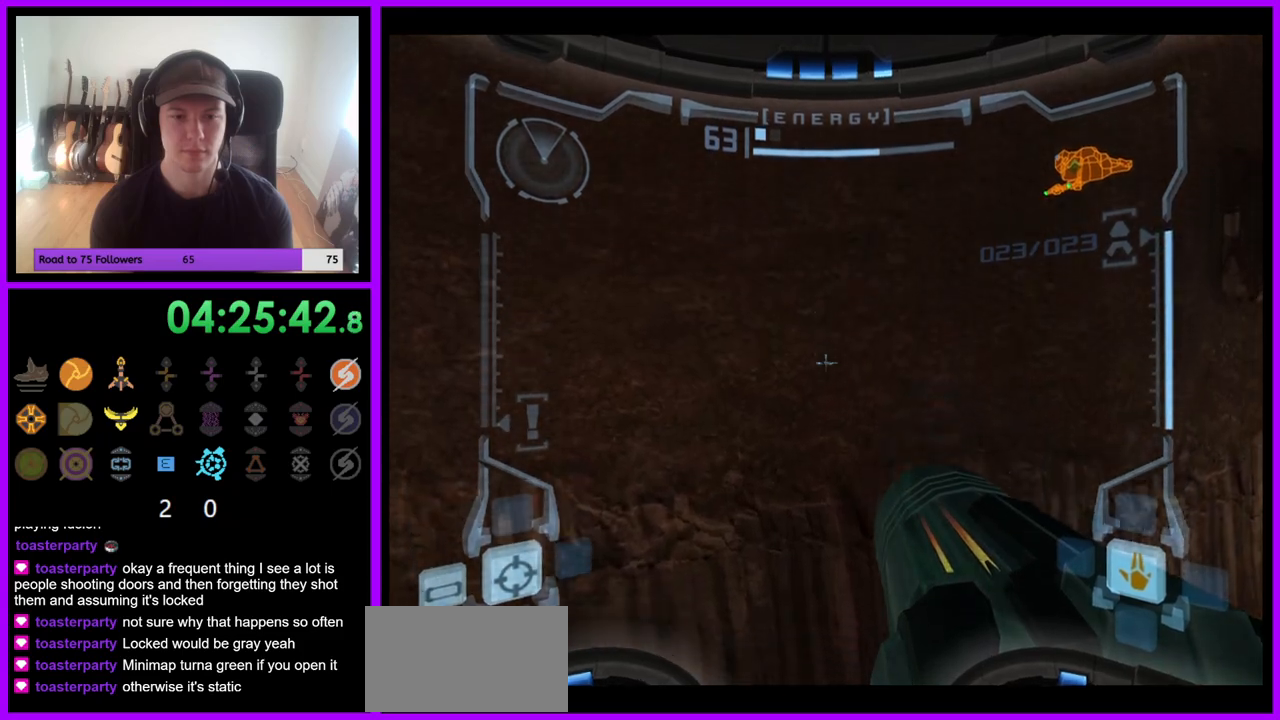
{"buttons": ["R1"], "left_stick": "right", "right_stick": "center", "events": [[267, "L1", "up"], [267, "R1", "down"], [283, "left_stick", "right"]]}
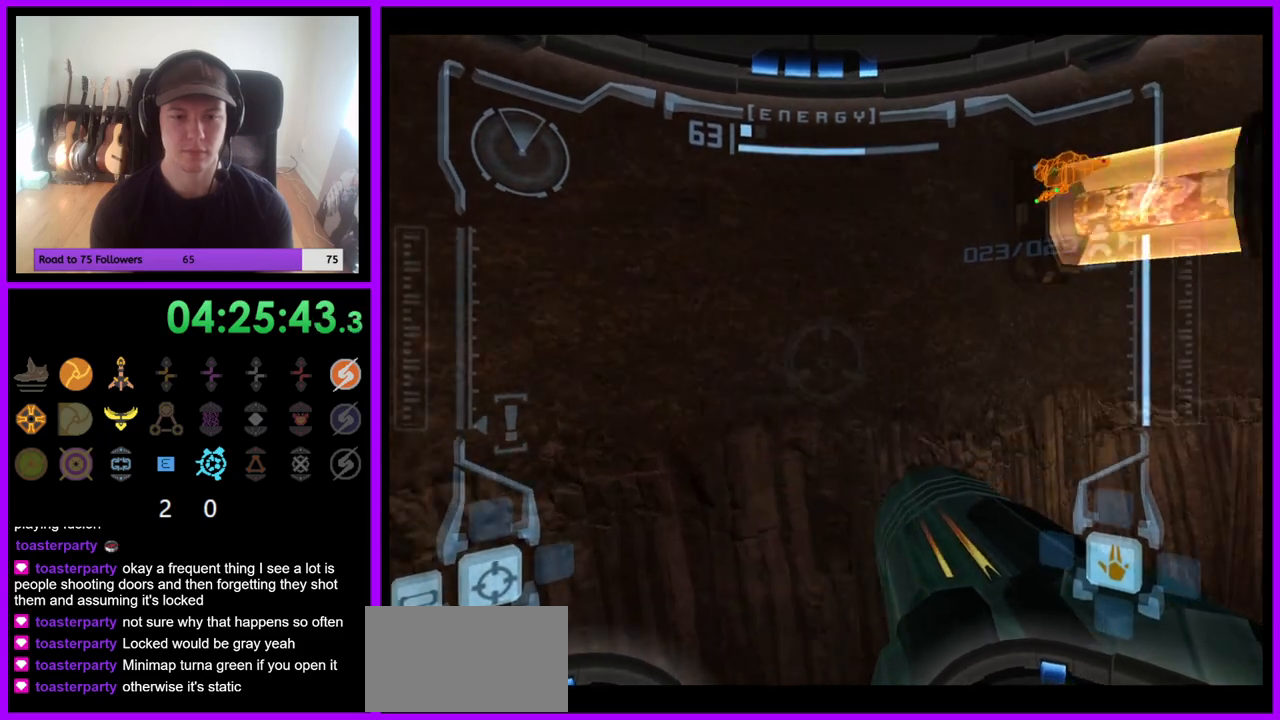
{"buttons": ["R1"], "left_stick": "right", "right_stick": "center", "events": []}
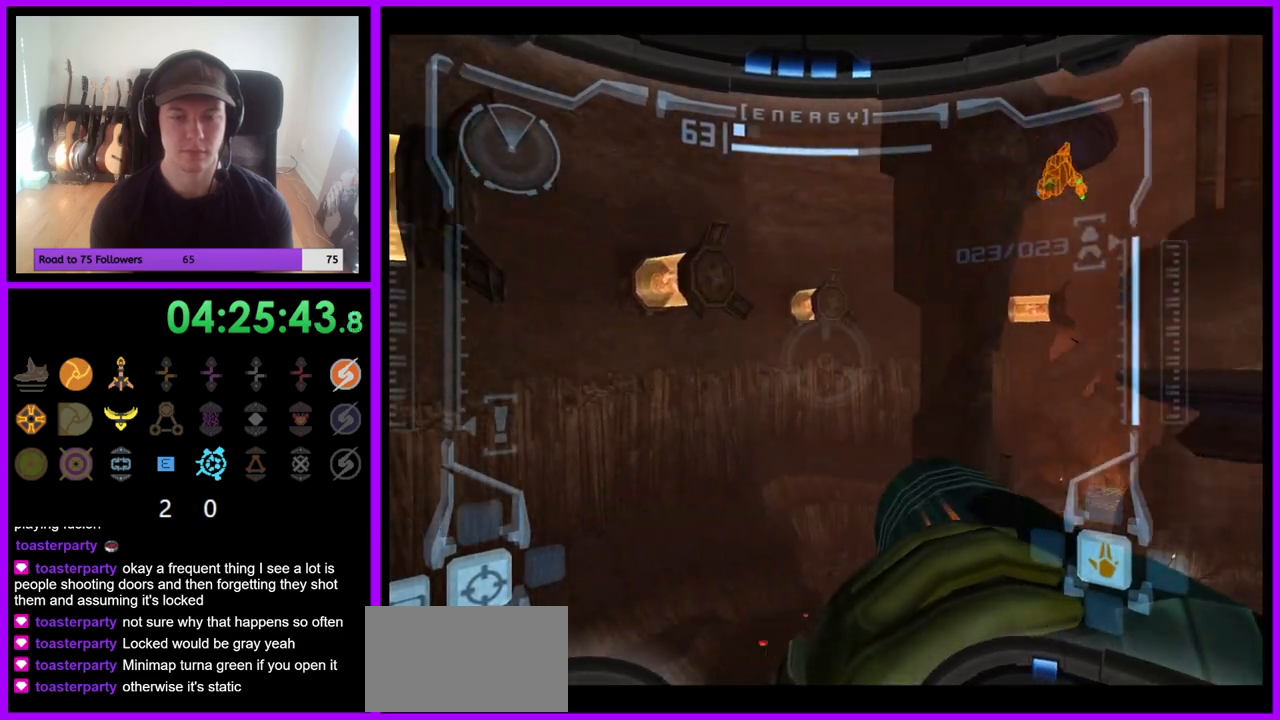
{"buttons": [], "left_stick": "center", "right_stick": "center", "events": [[417, "left_stick", "center"], [450, "R1", "up"]]}
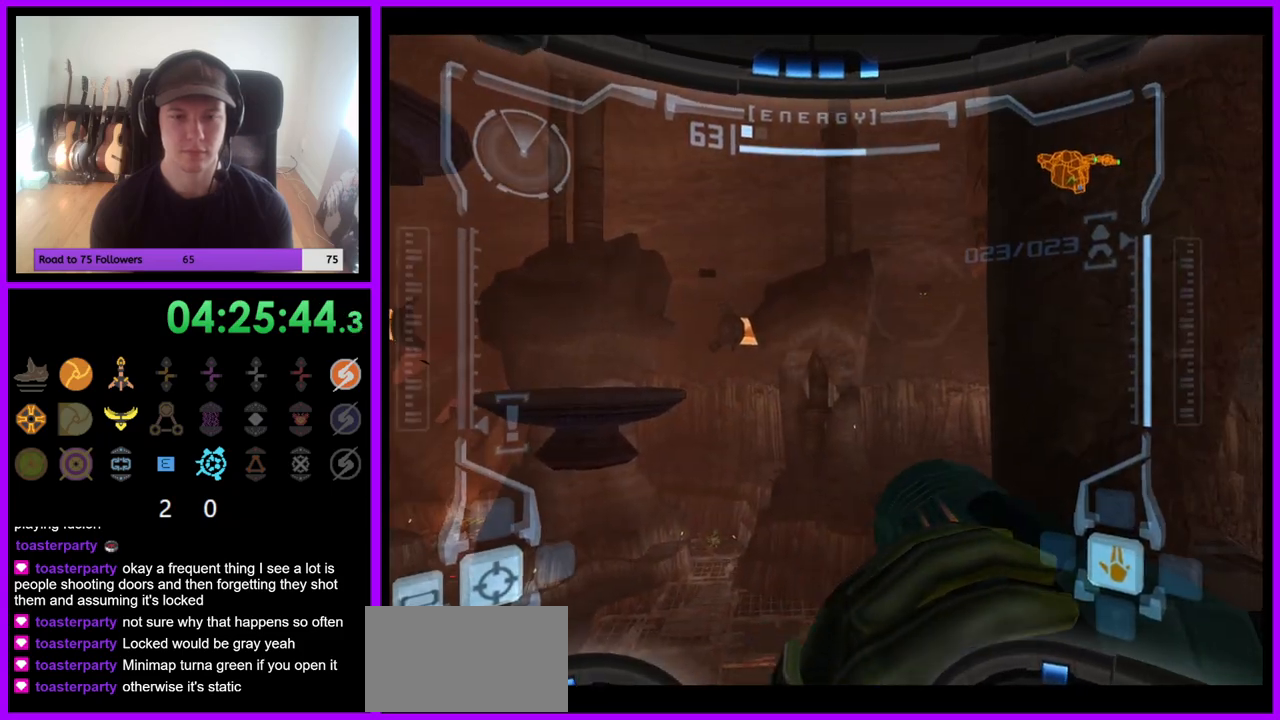
{"buttons": ["B", "L1"], "left_stick": "left", "right_stick": "center", "events": [[133, "L1", "down"], [450, "B", "down"], [483, "left_stick", "left"]]}
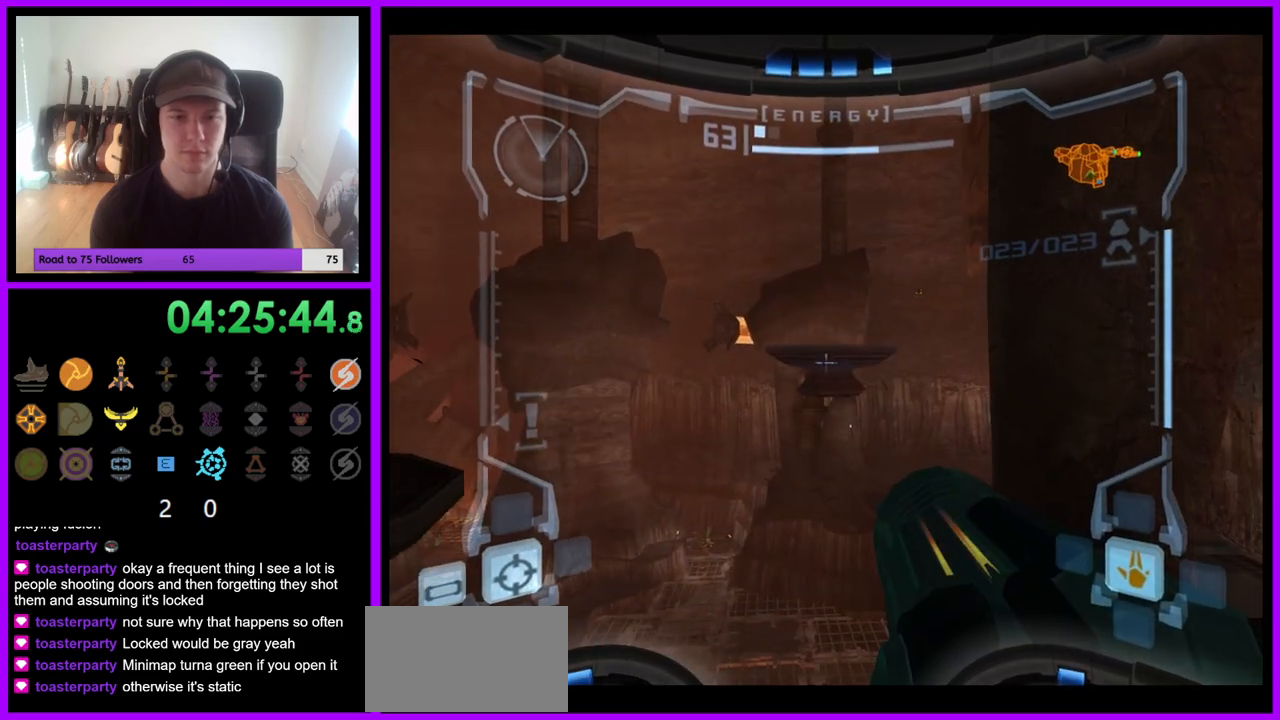
{"buttons": ["L1"], "left_stick": "left", "right_stick": "center", "events": [[17, "B", "up"]]}
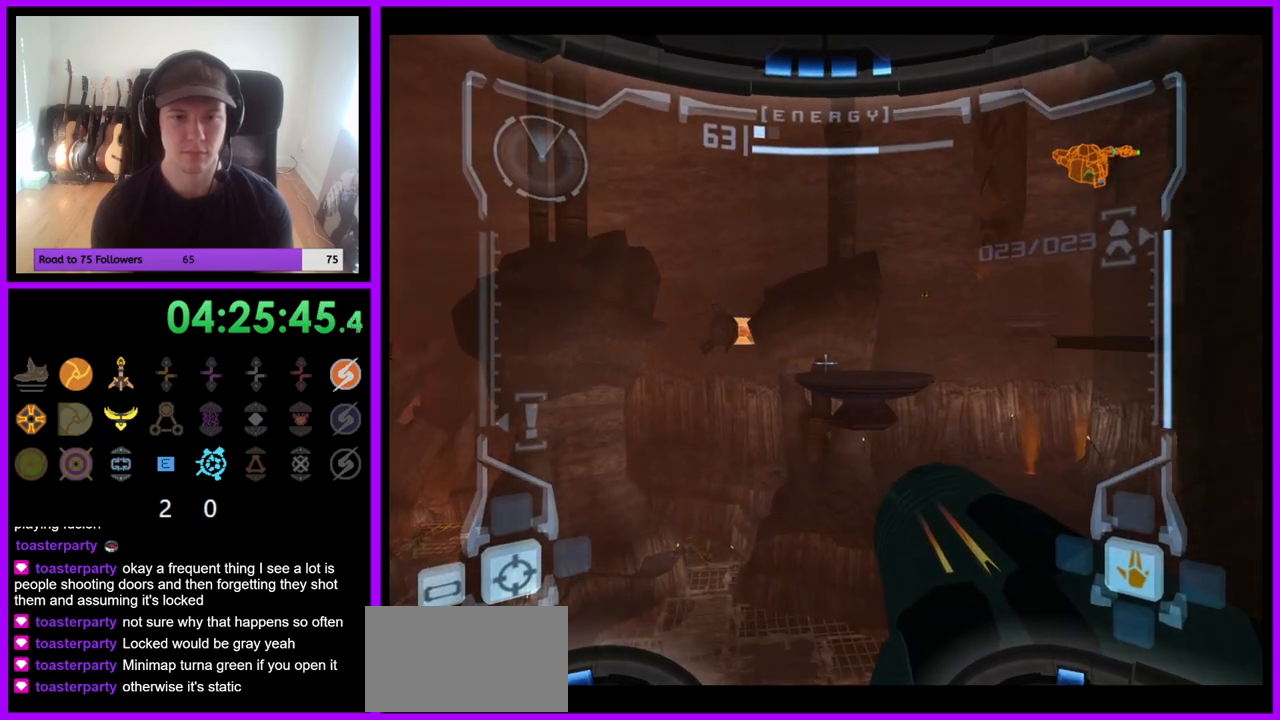
{"buttons": ["L1"], "left_stick": "center", "right_stick": "center", "events": [[200, "left_stick", "center"]]}
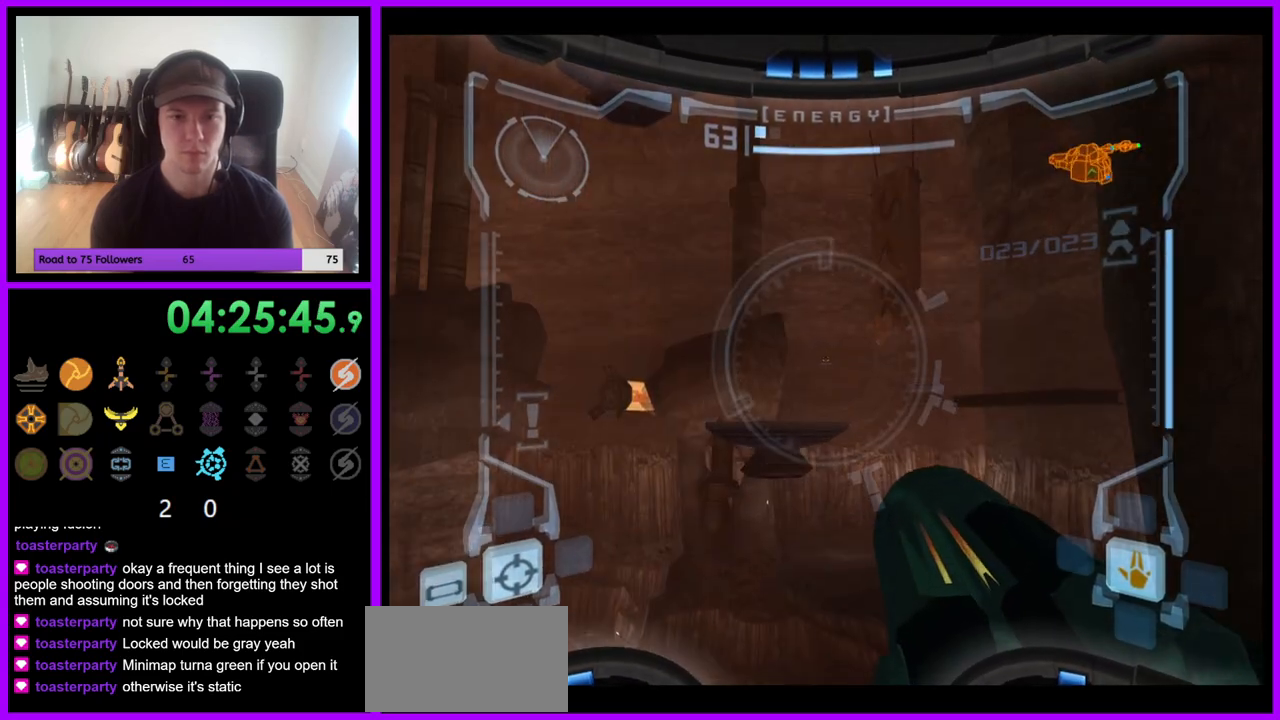
{"buttons": ["L1"], "left_stick": "right", "right_stick": "center", "events": [[433, "B", "down"], [433, "left_stick", "right"], [483, "B", "up"]]}
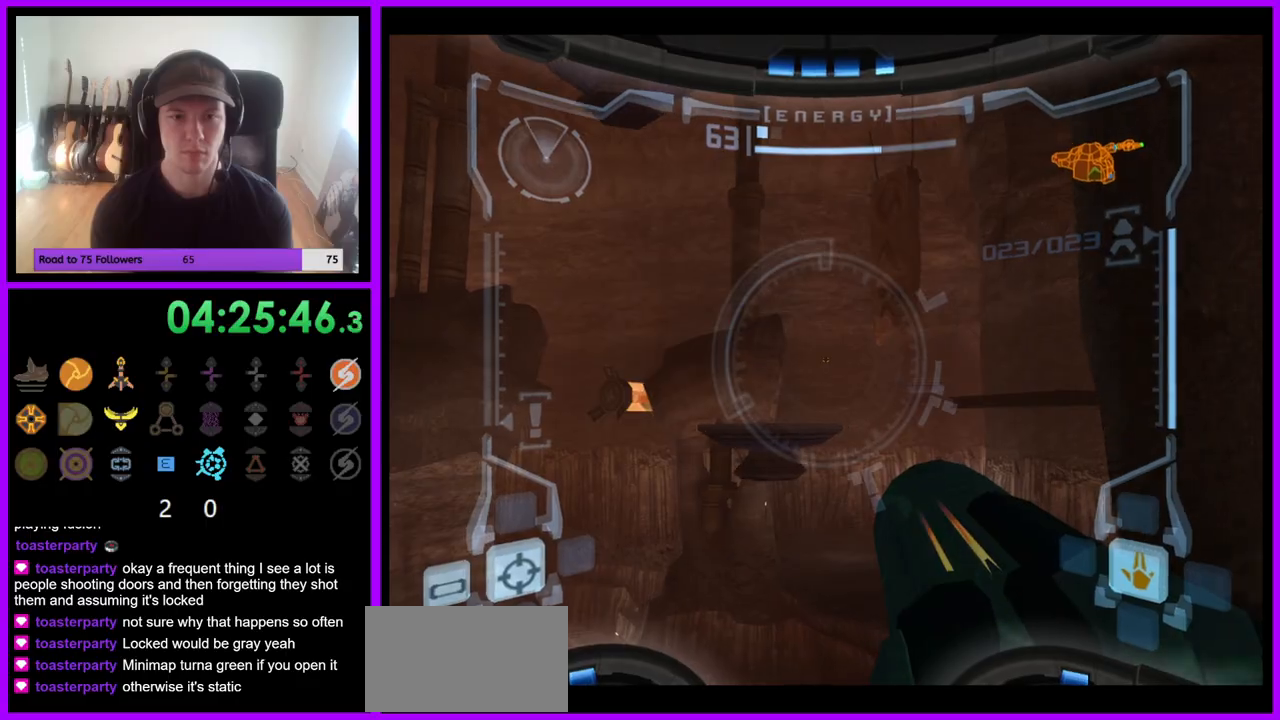
{"buttons": [], "left_stick": "down", "right_stick": "center", "events": [[83, "L1", "up"], [267, "left_stick", "down"]]}
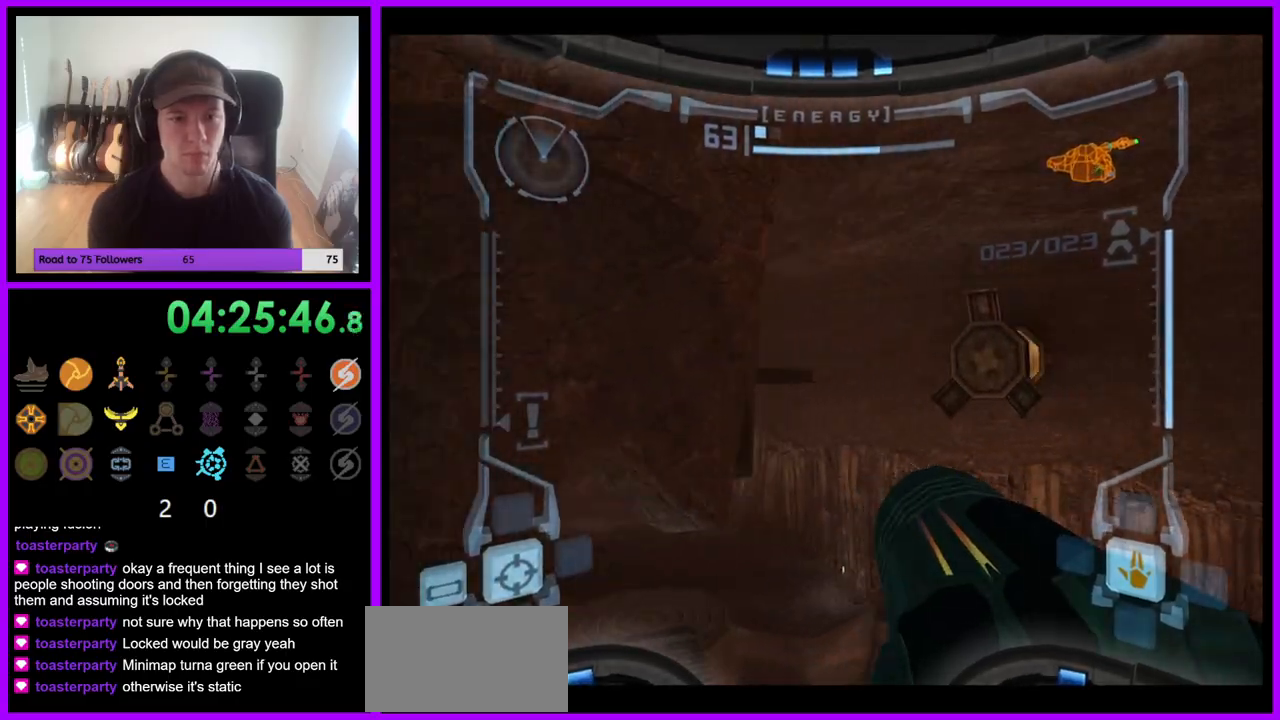
{"buttons": [], "left_stick": "down", "right_stick": "center", "events": []}
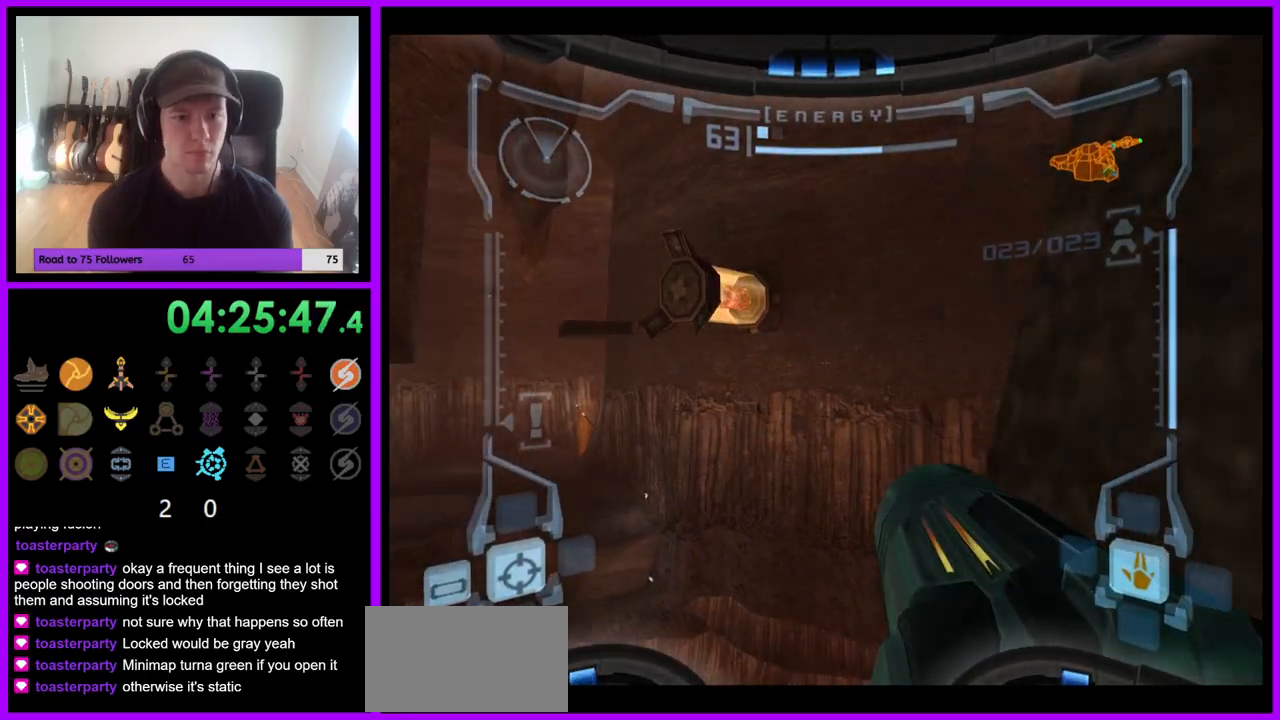
{"buttons": ["L1"], "left_stick": "down", "right_stick": "center", "events": [[17, "L1", "down"], [50, "left_stick", "down-right"], [100, "B", "down"], [200, "B", "up"], [333, "left_stick", "down"]]}